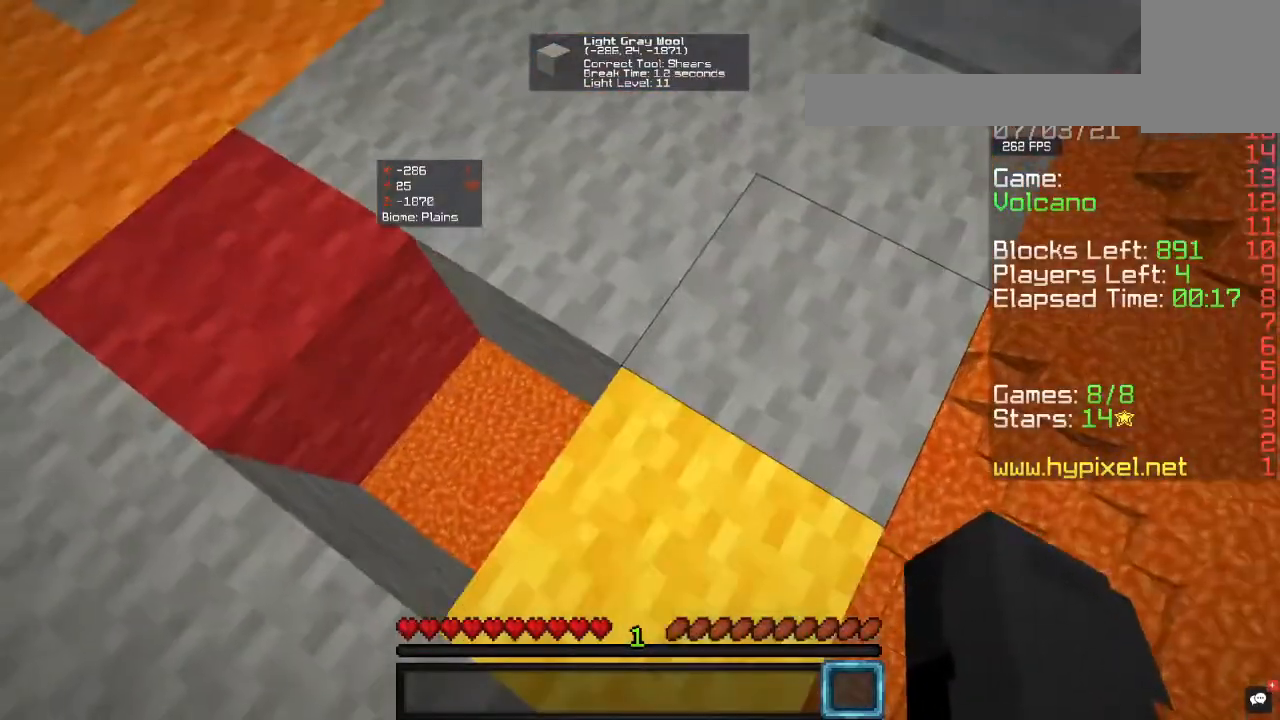
Gameplay with keyboard and mouse; each line is a JSON object with the keys and mouse buttons held at the frame after it. "events" lists presses ("down") and releases ("up") of "a", "d", "s", "w", "mouse_left" and "mouse_right" between this image and that frame as [ms after this image, input, new state], when the widget could be followed in between. "mouse_left", "mouse_right" = the "left", "right" buttons of the "mouse" list. No other keys are recorded. Fast repeated clicks can show as one long hold. Mouse movement is not recorded.
{"keys": [], "mouse": [], "events": []}
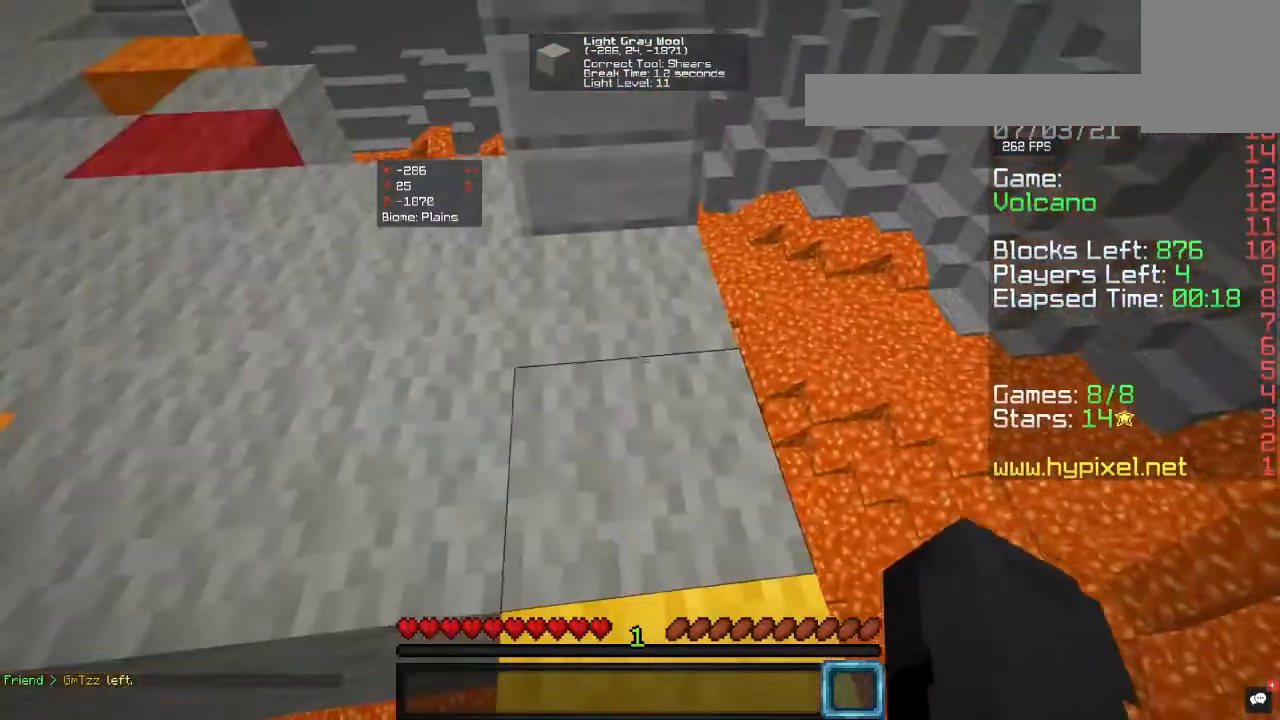
{"keys": [], "mouse": [], "events": []}
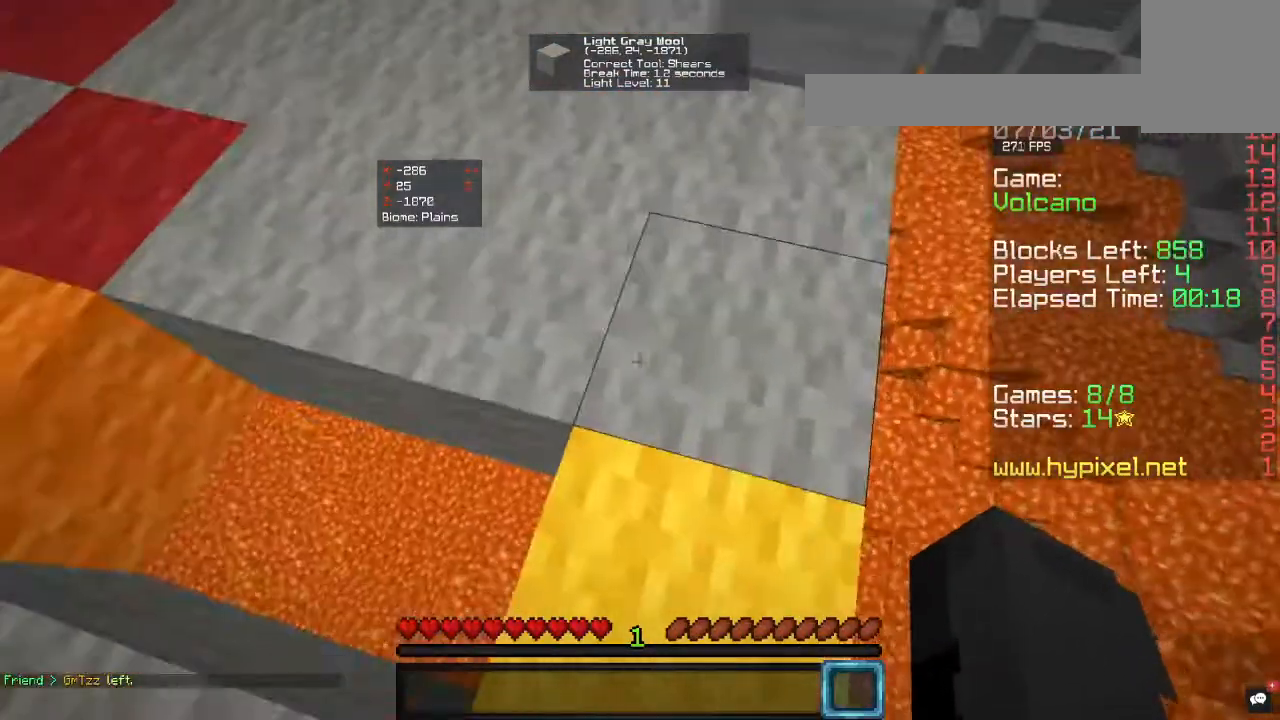
{"keys": [], "mouse": [], "events": []}
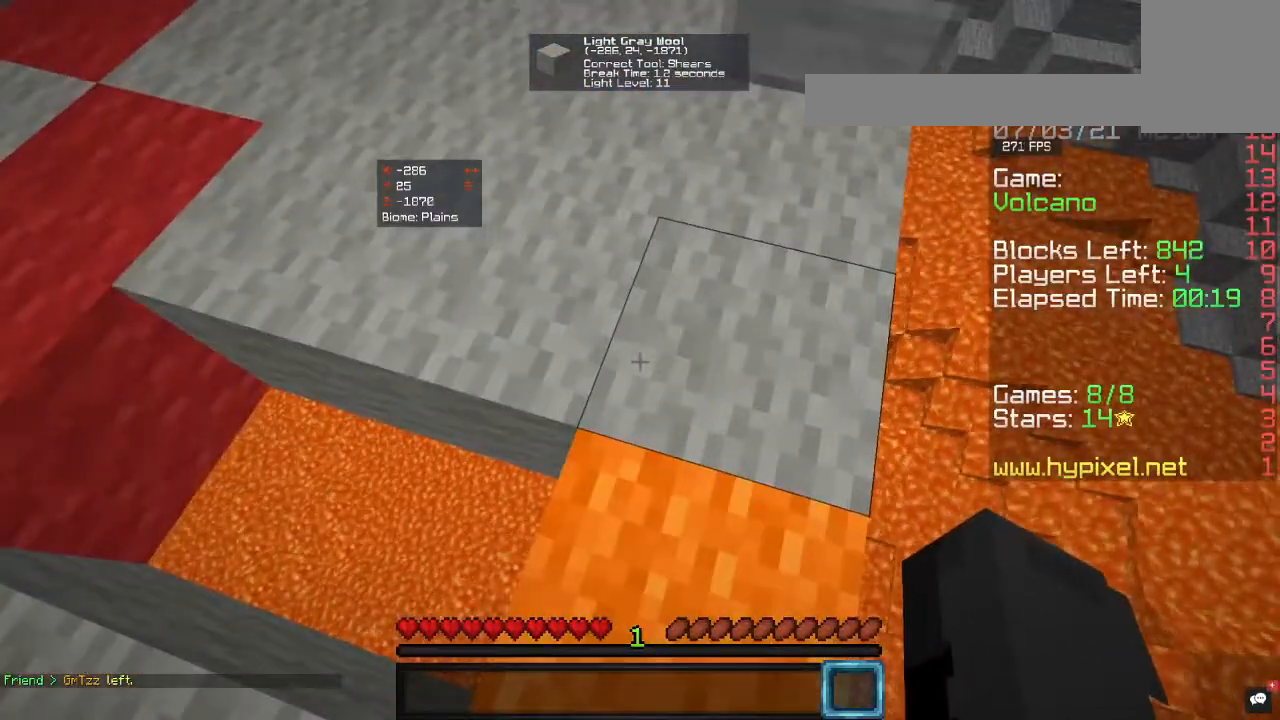
{"keys": [], "mouse": [], "events": []}
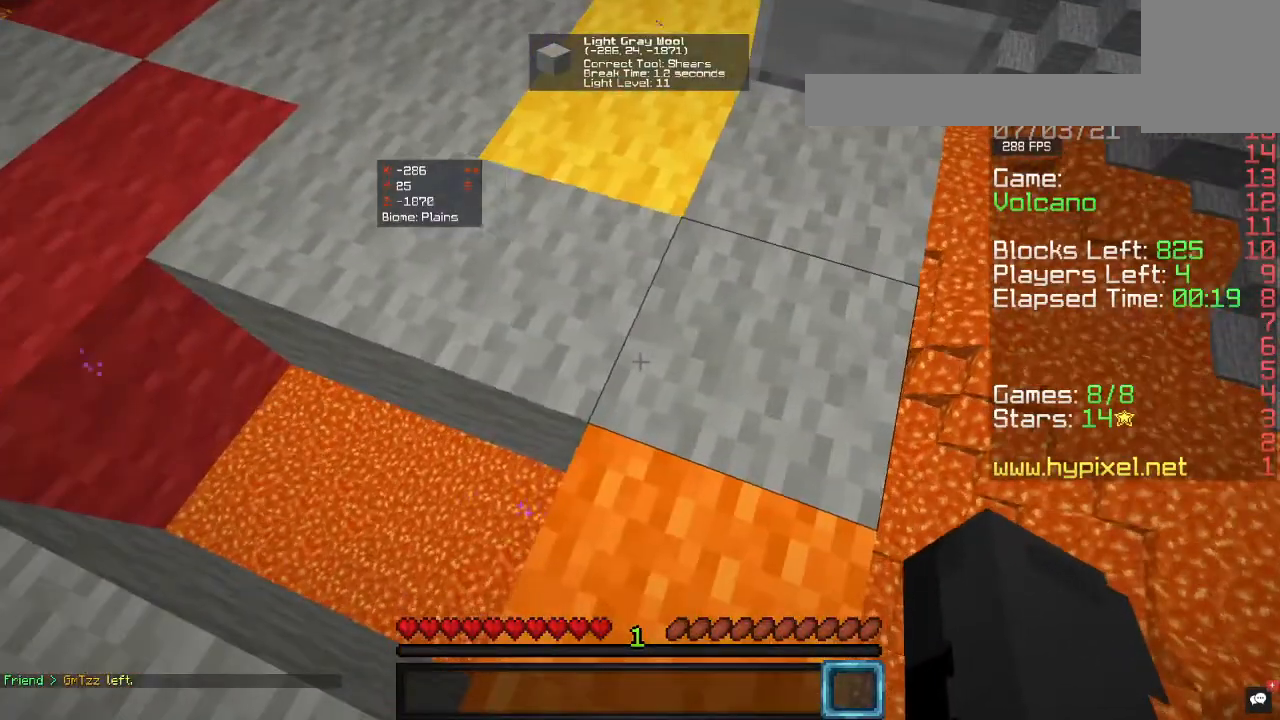
{"keys": [], "mouse": [], "events": []}
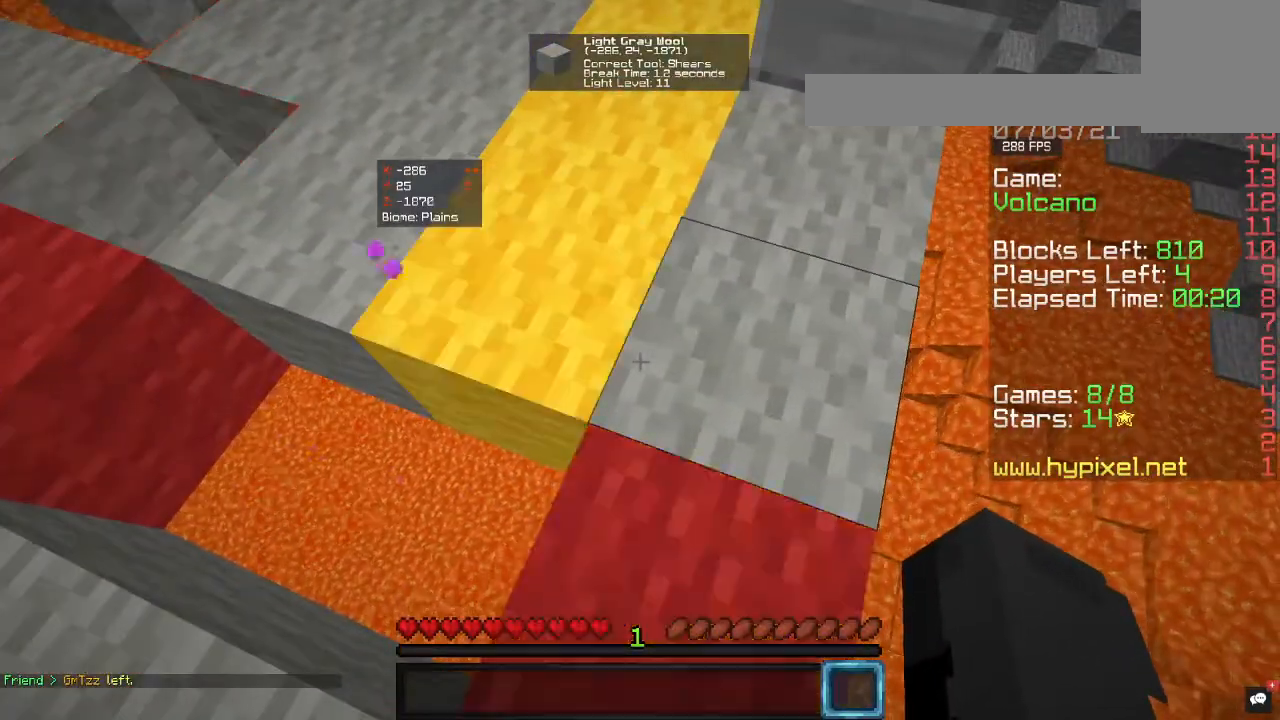
{"keys": ["d", "w"], "mouse": [], "events": [[333, "d", "down"], [367, "w", "down"]]}
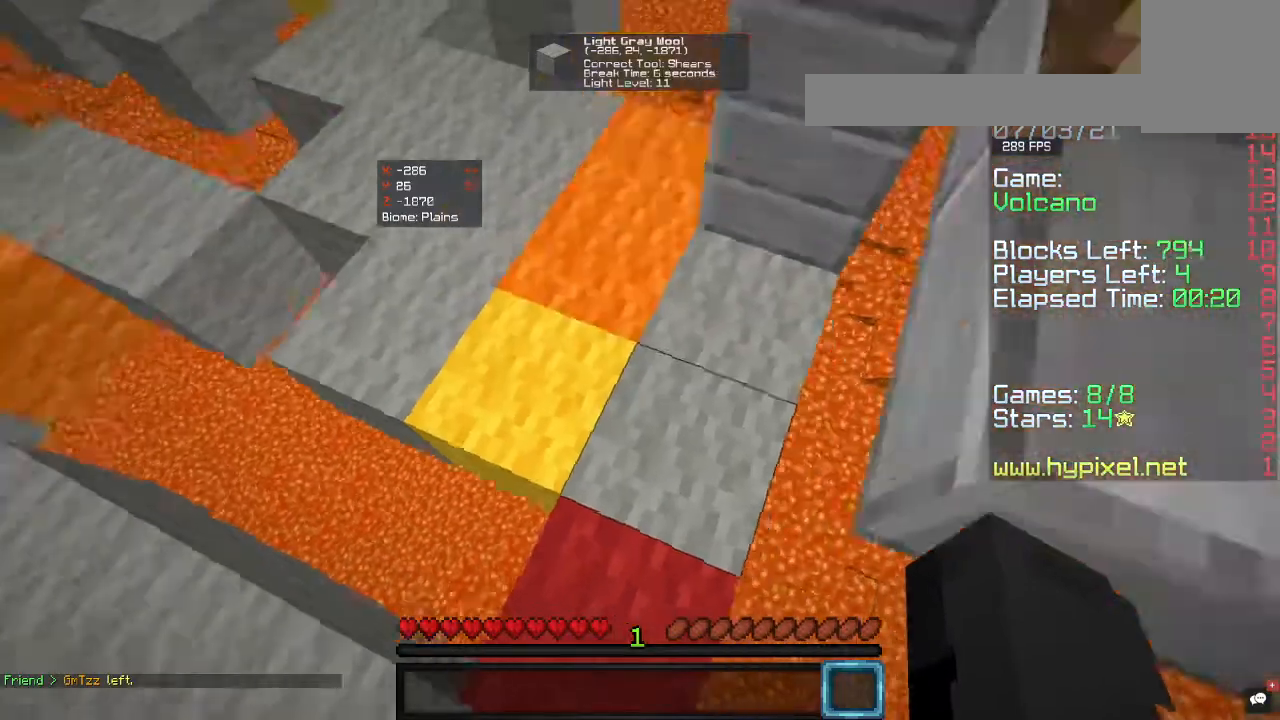
{"keys": ["d", "w"], "mouse": [], "events": [[33, "w", "up"], [100, "d", "up"], [167, "a", "down"], [200, "w", "down"], [267, "a", "up"], [367, "w", "up"], [400, "d", "down"], [433, "w", "down"]]}
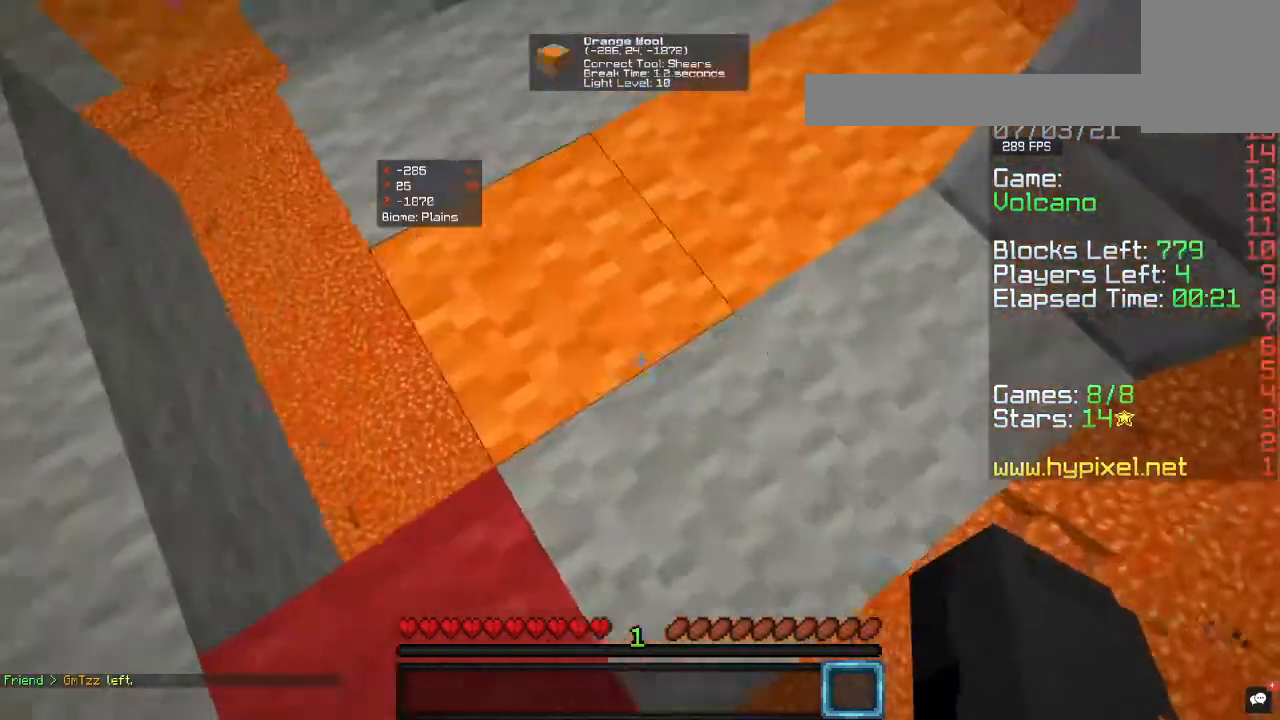
{"keys": [], "mouse": [], "events": [[33, "d", "up"], [33, "w", "up"]]}
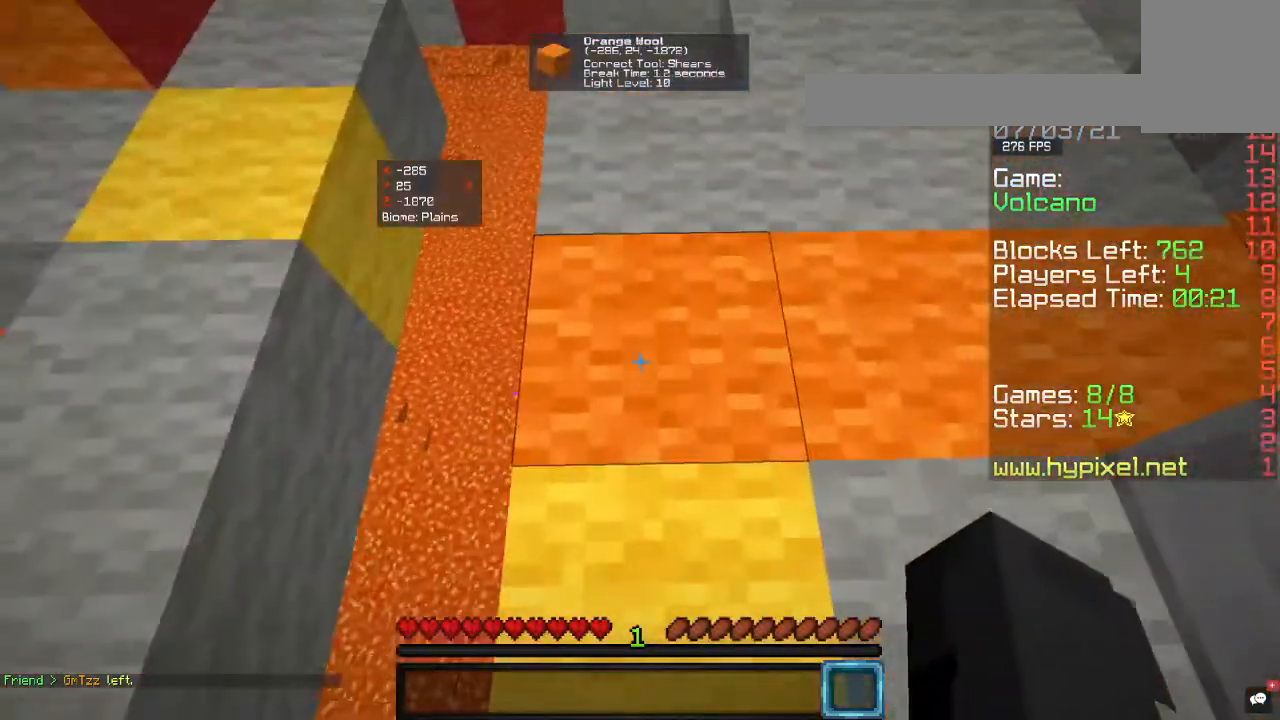
{"keys": [], "mouse": [], "events": []}
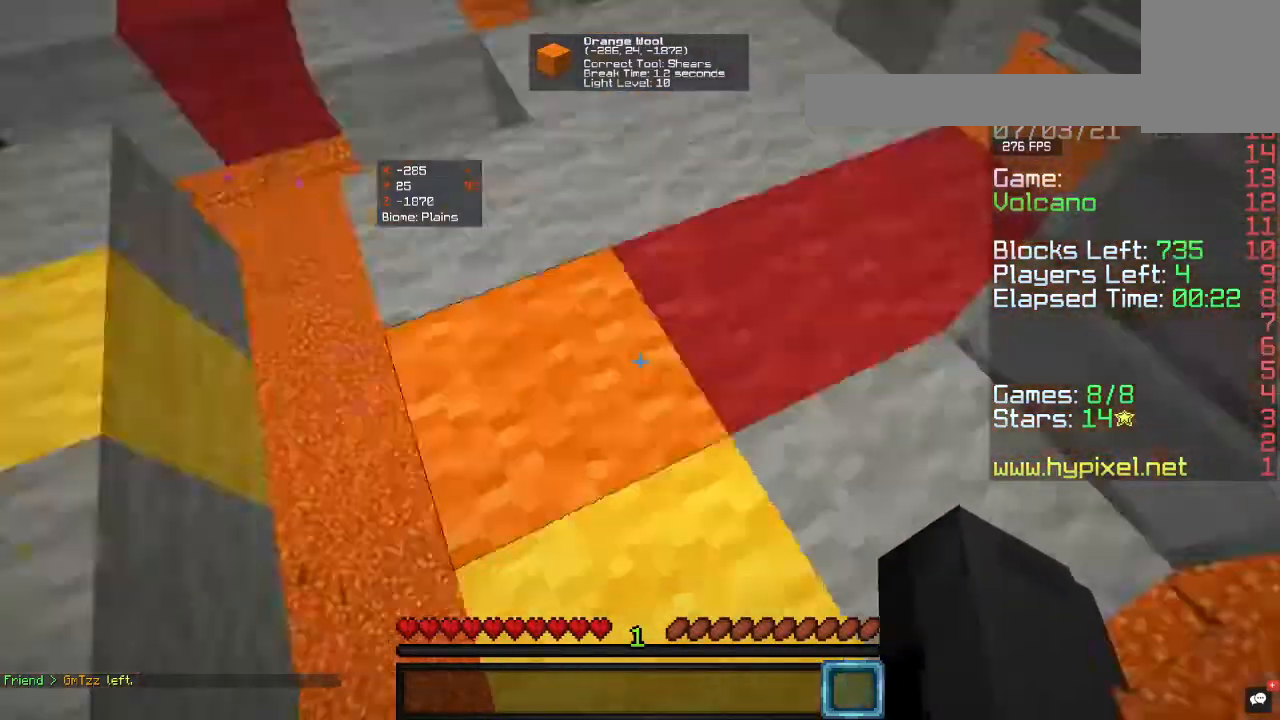
{"keys": [], "mouse": [], "events": []}
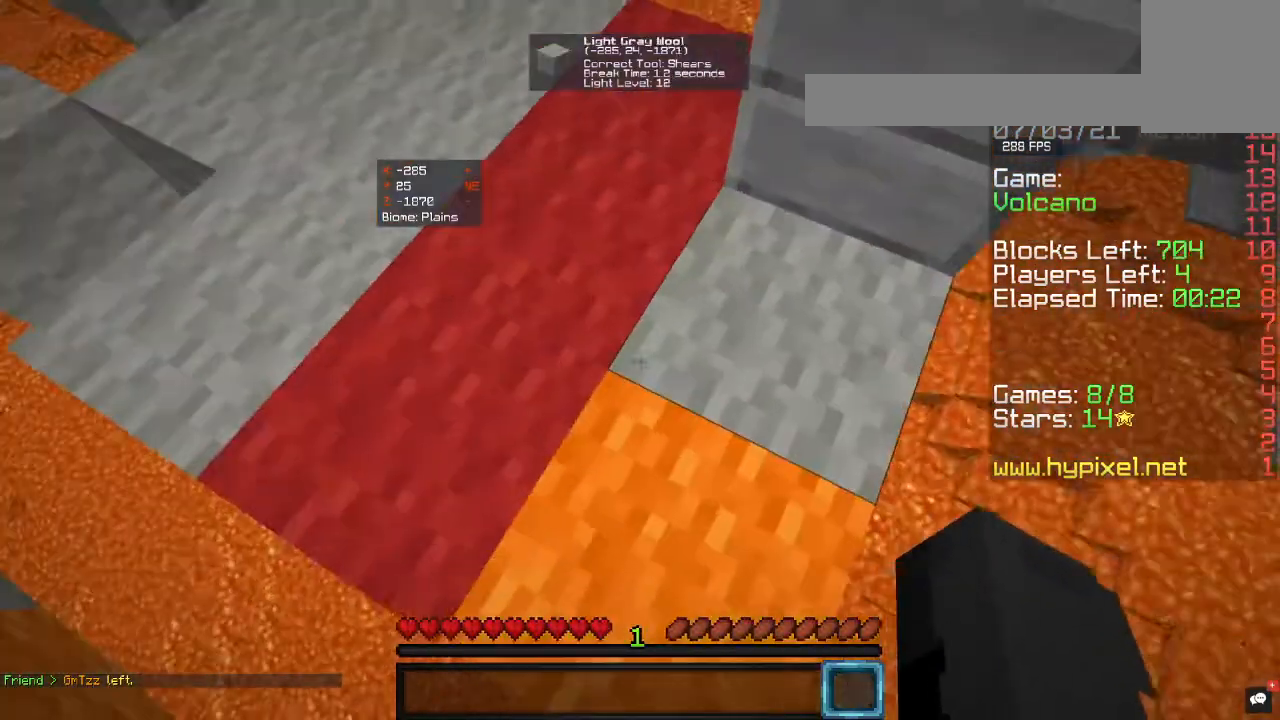
{"keys": [], "mouse": [], "events": []}
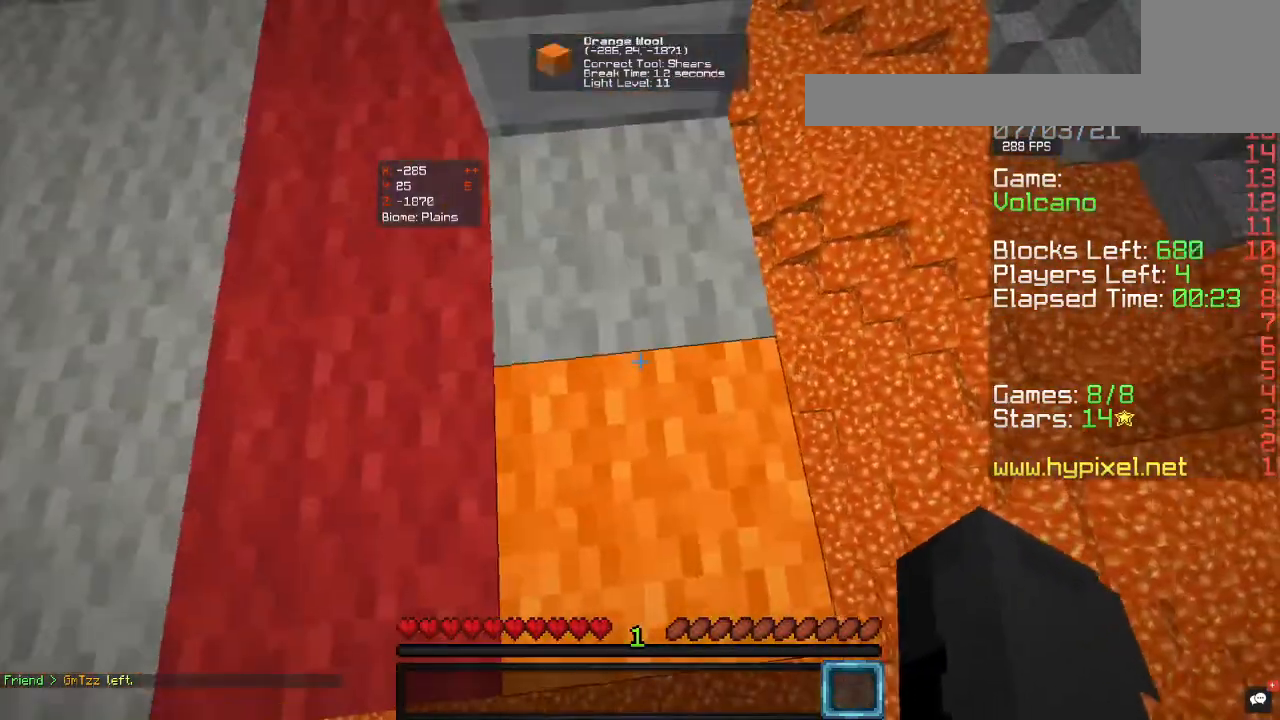
{"keys": ["w"], "mouse": [], "events": [[467, "w", "down"]]}
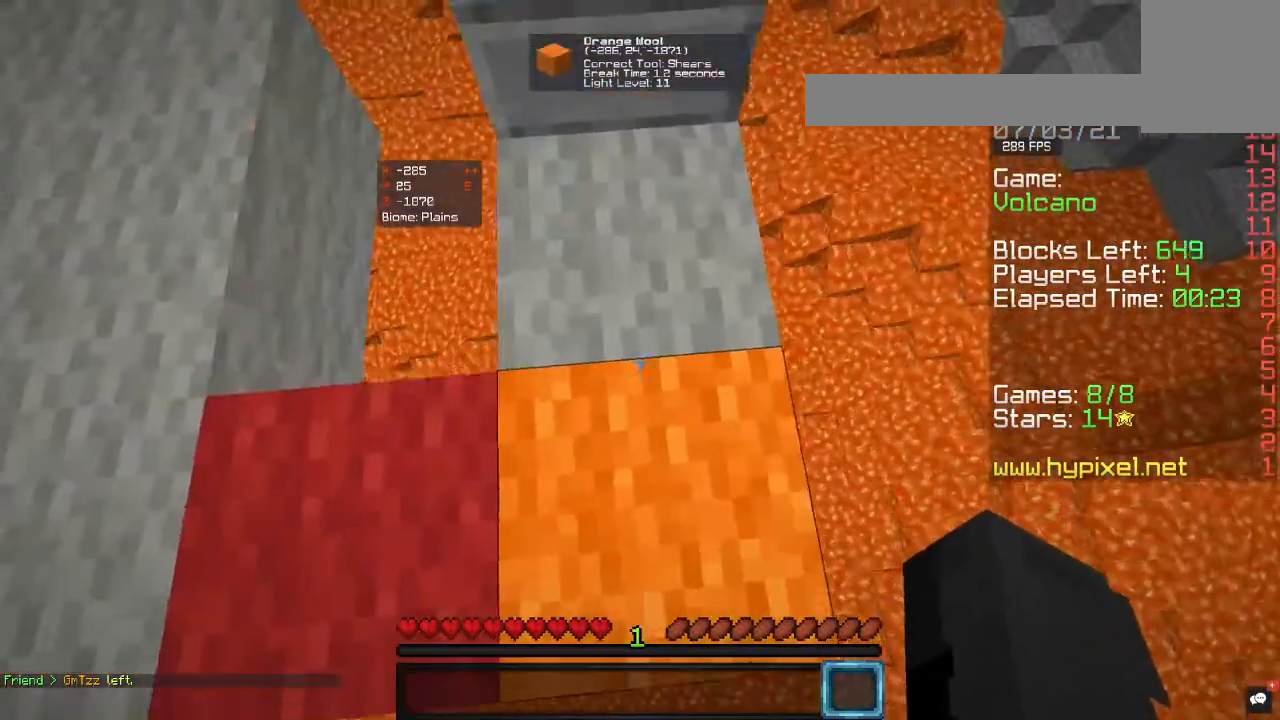
{"keys": [], "mouse": [], "events": [[233, "w", "up"]]}
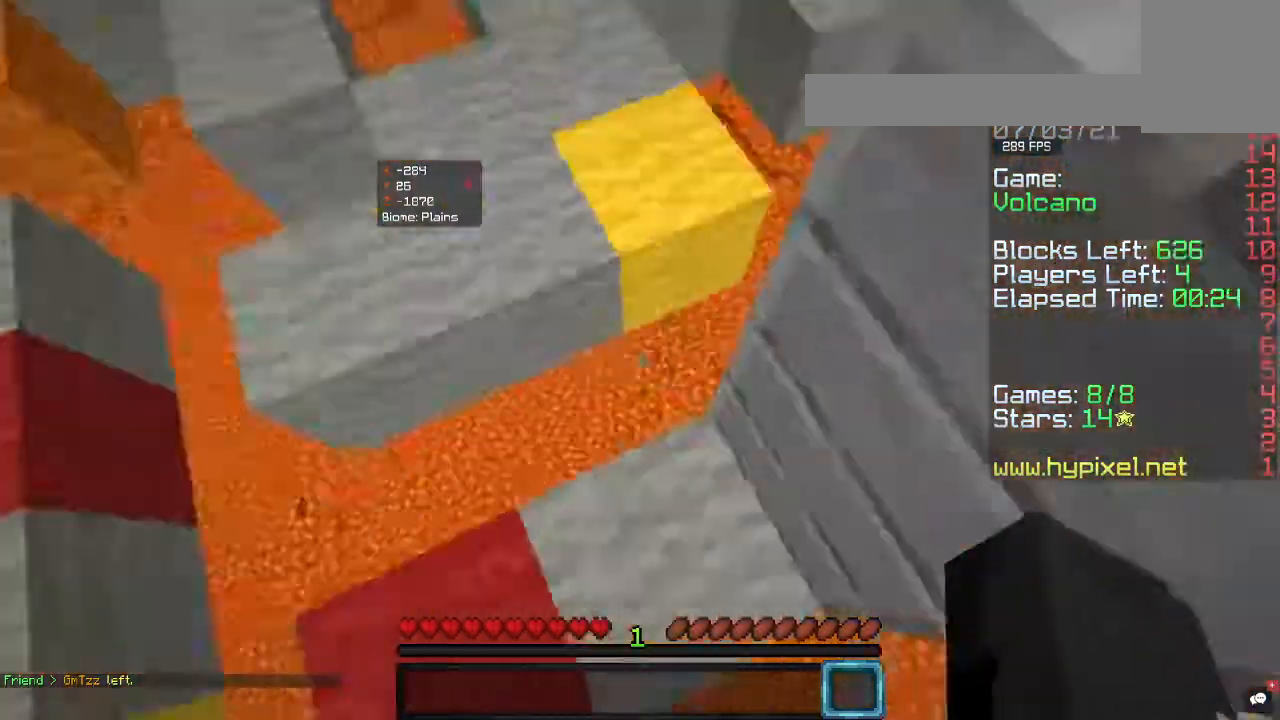
{"keys": [], "mouse": [], "events": []}
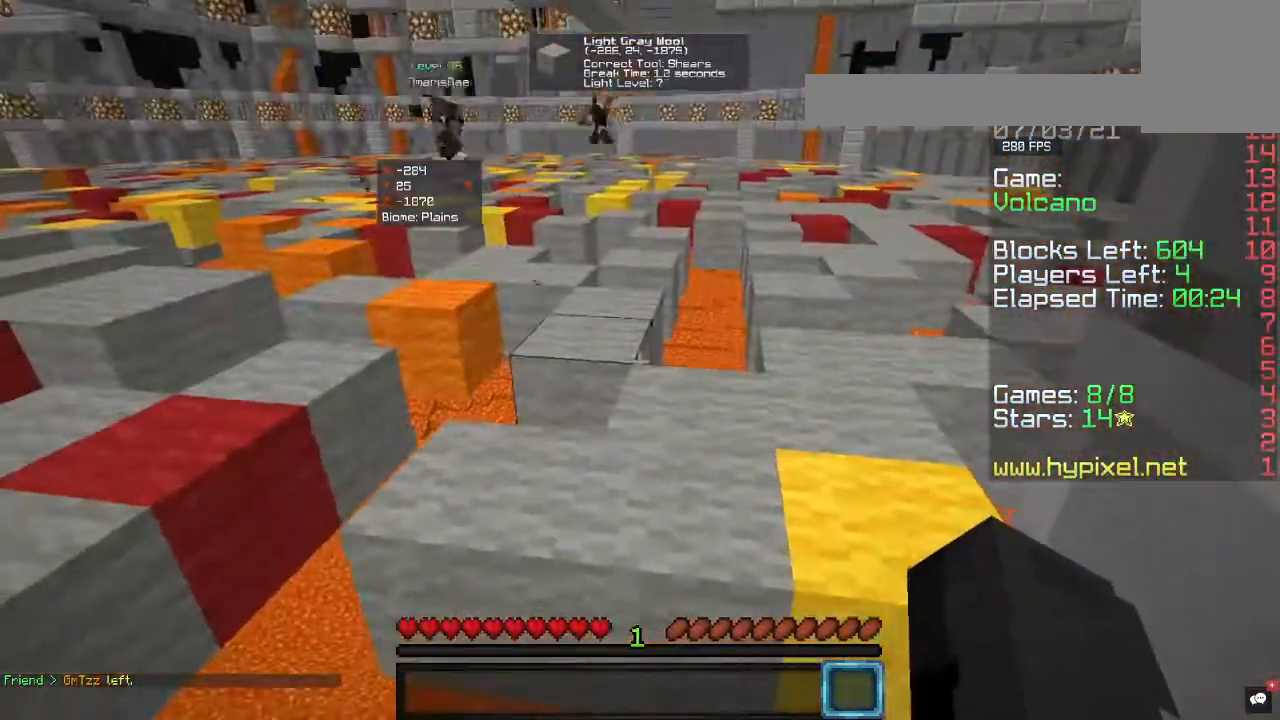
{"keys": [], "mouse": [], "events": []}
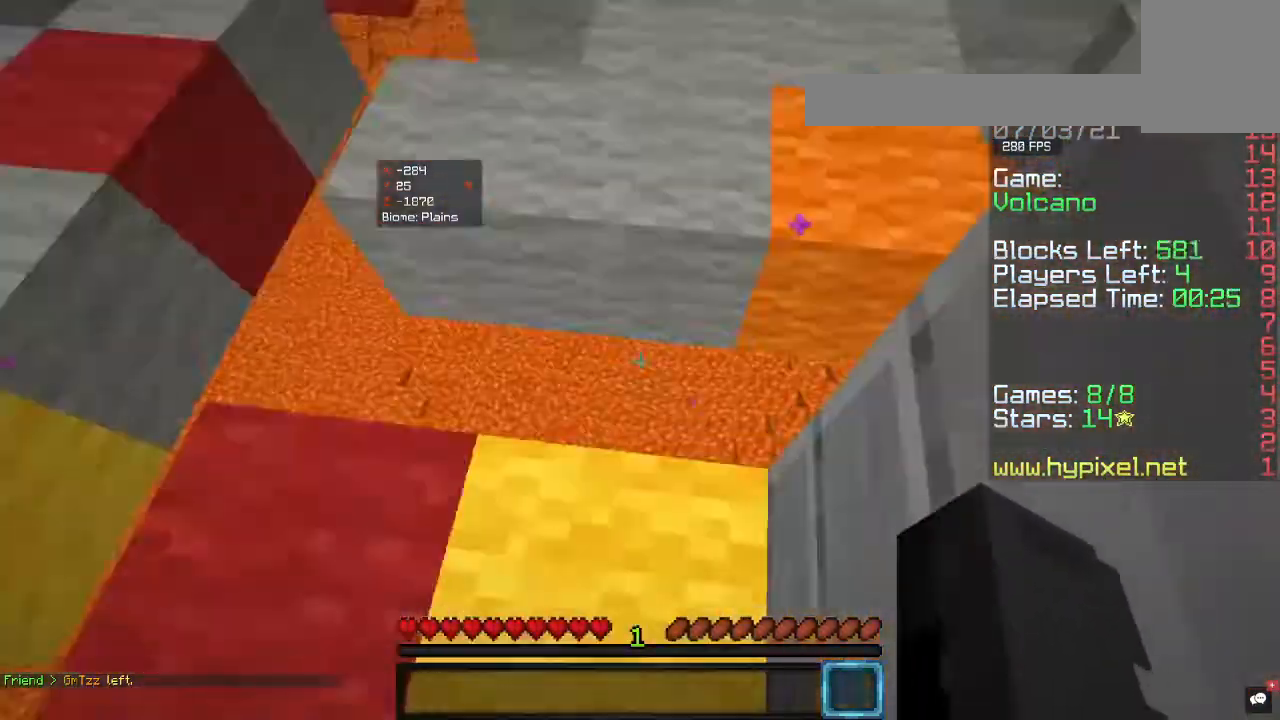
{"keys": [], "mouse": [], "events": []}
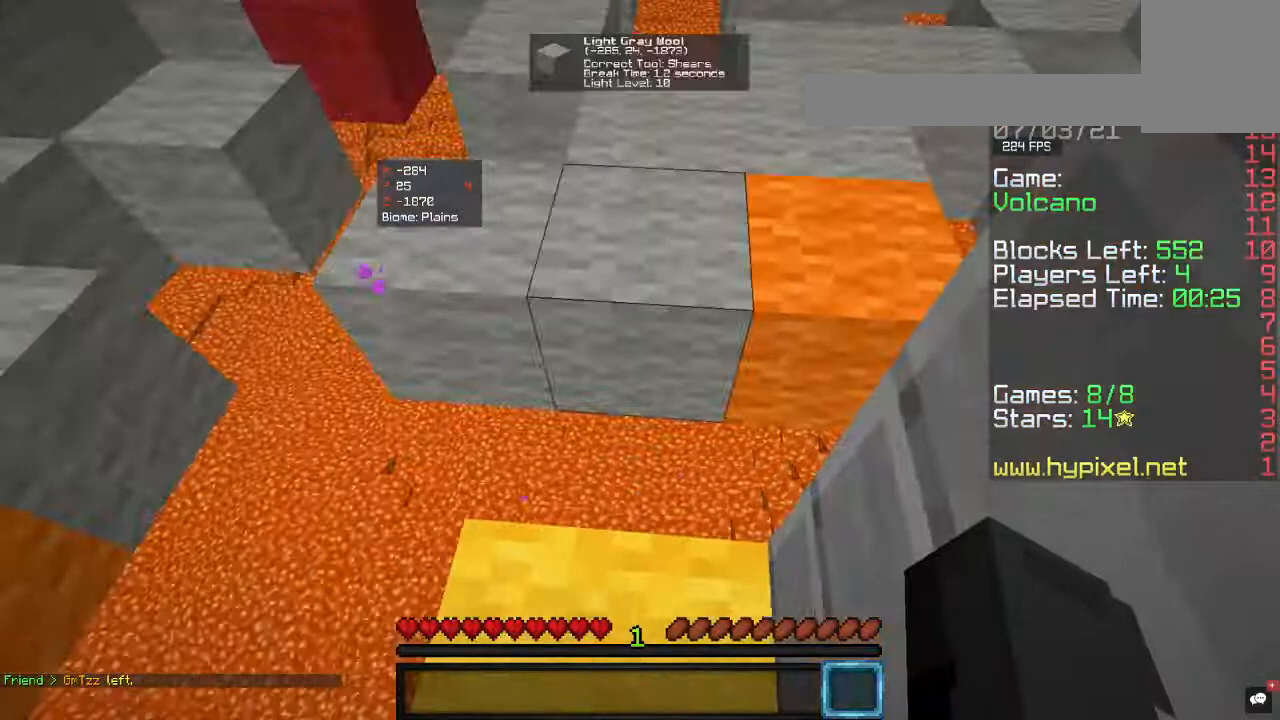
{"keys": [], "mouse": [], "events": []}
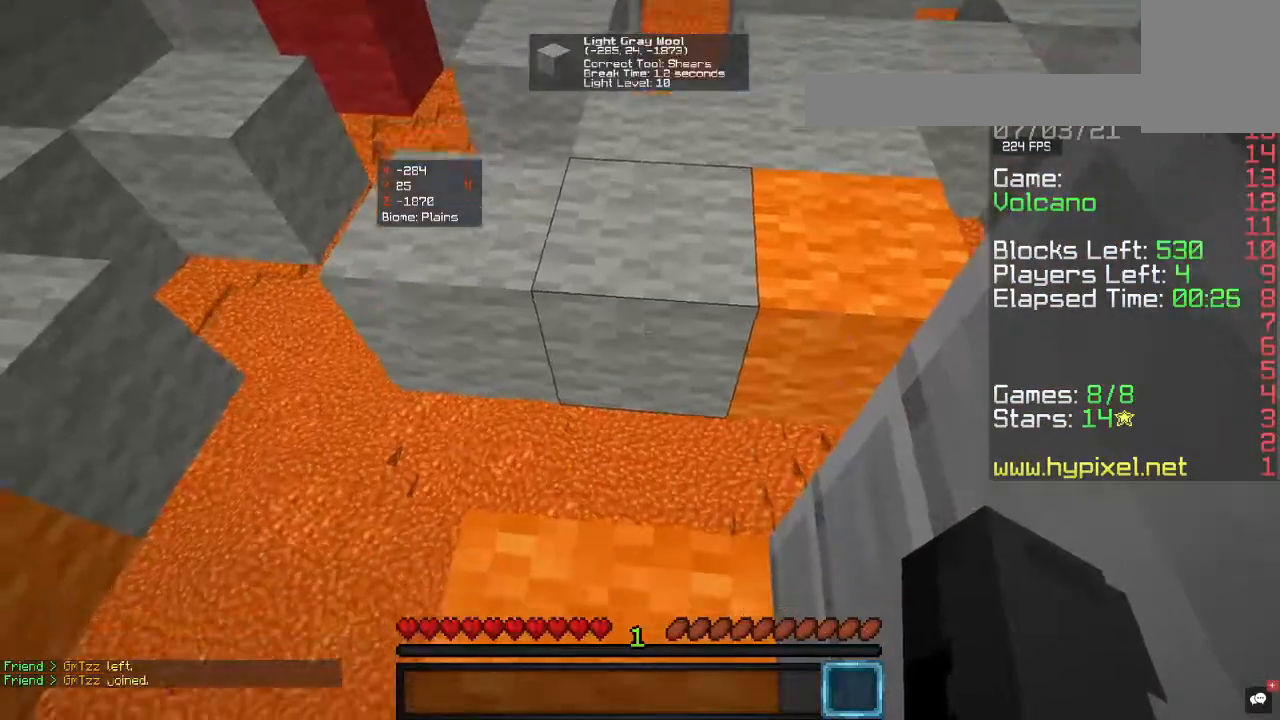
{"keys": [], "mouse": [], "events": []}
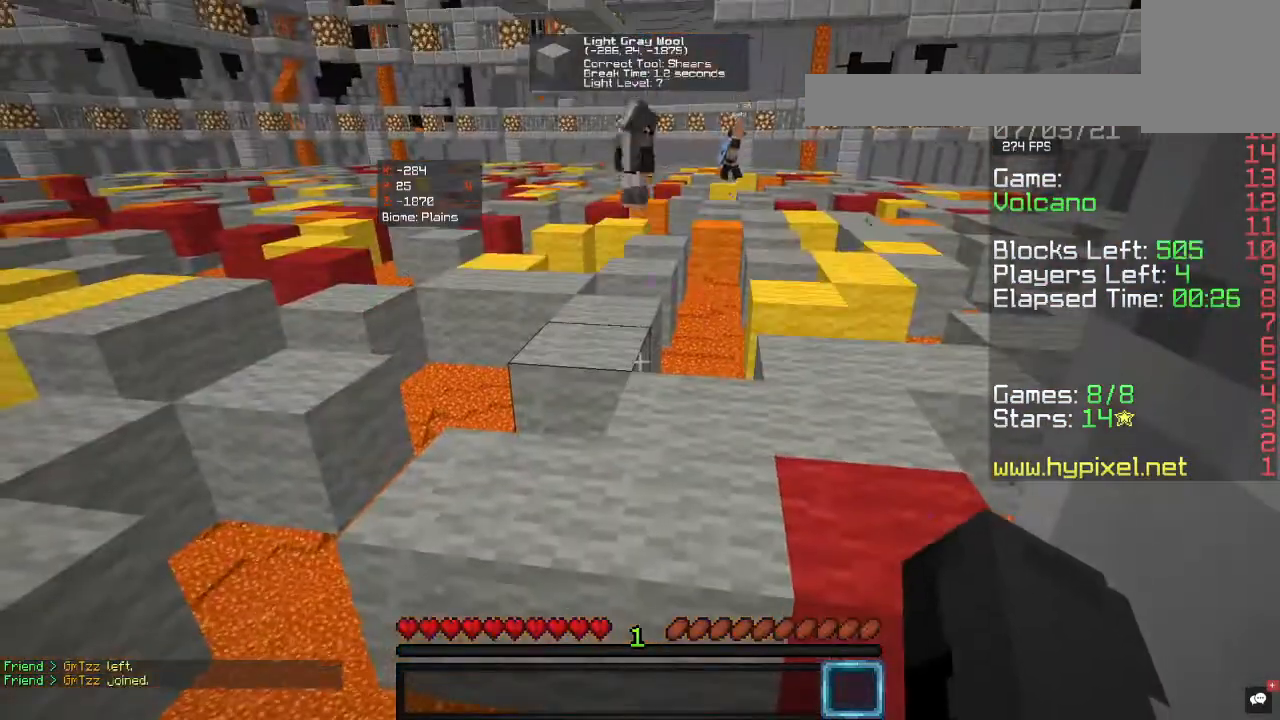
{"keys": [], "mouse": [], "events": []}
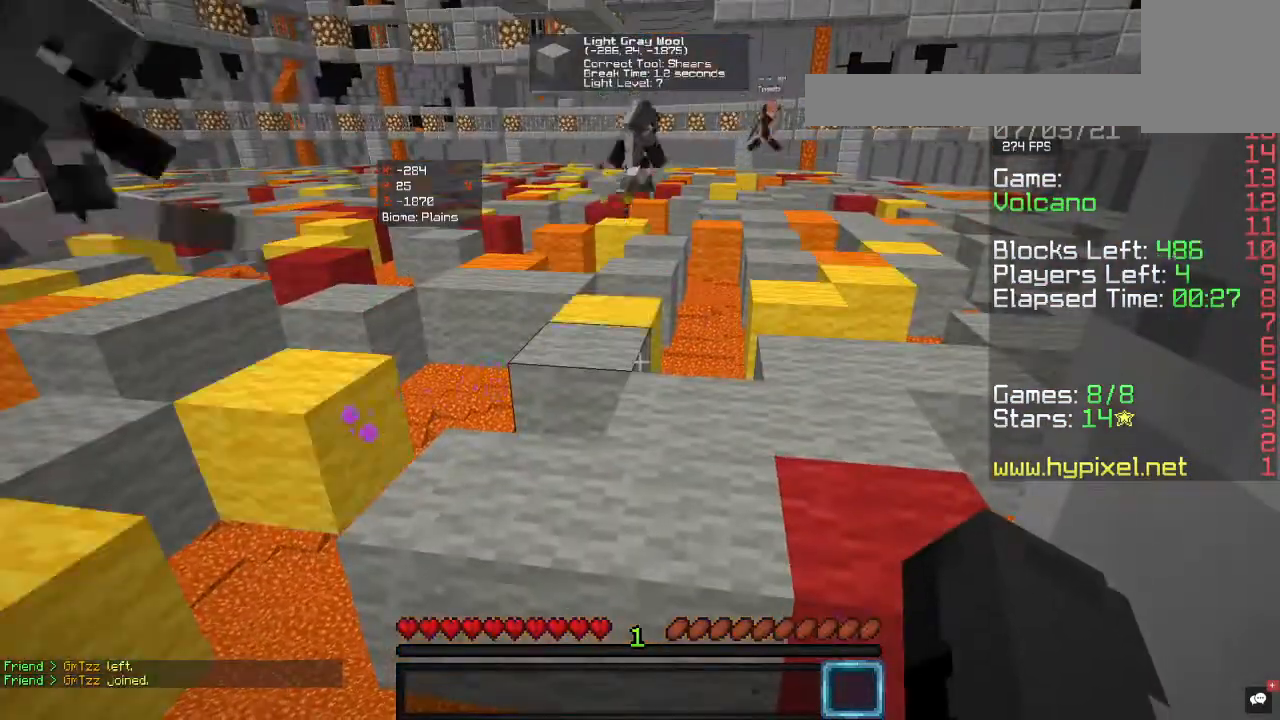
{"keys": ["w"], "mouse": [], "events": [[67, "w", "down"]]}
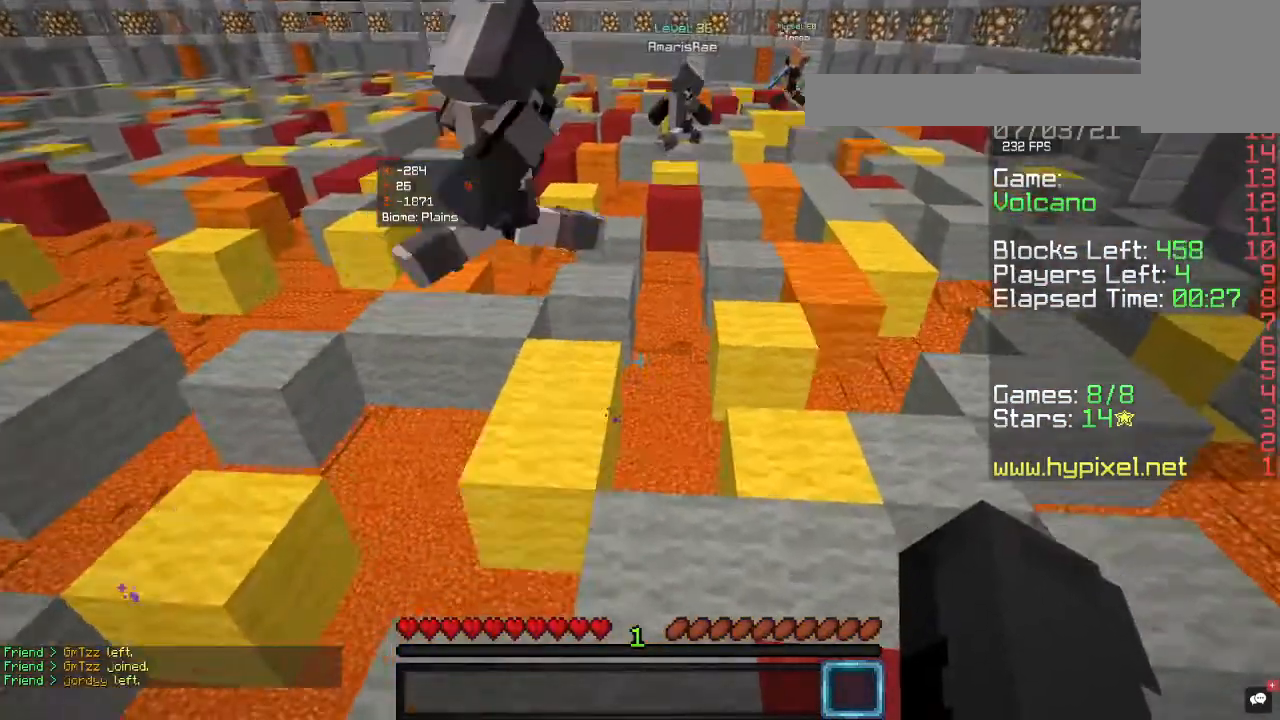
{"keys": [], "mouse": [], "events": [[133, "w", "up"]]}
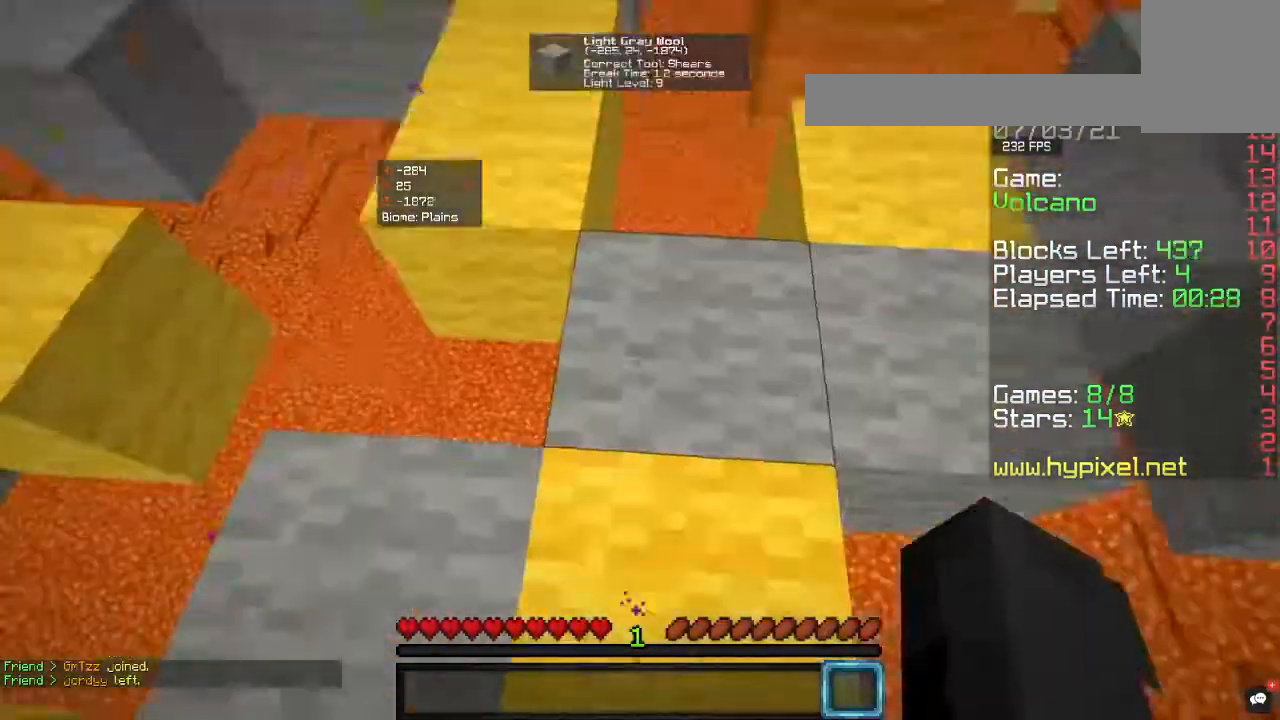
{"keys": [], "mouse": [], "events": []}
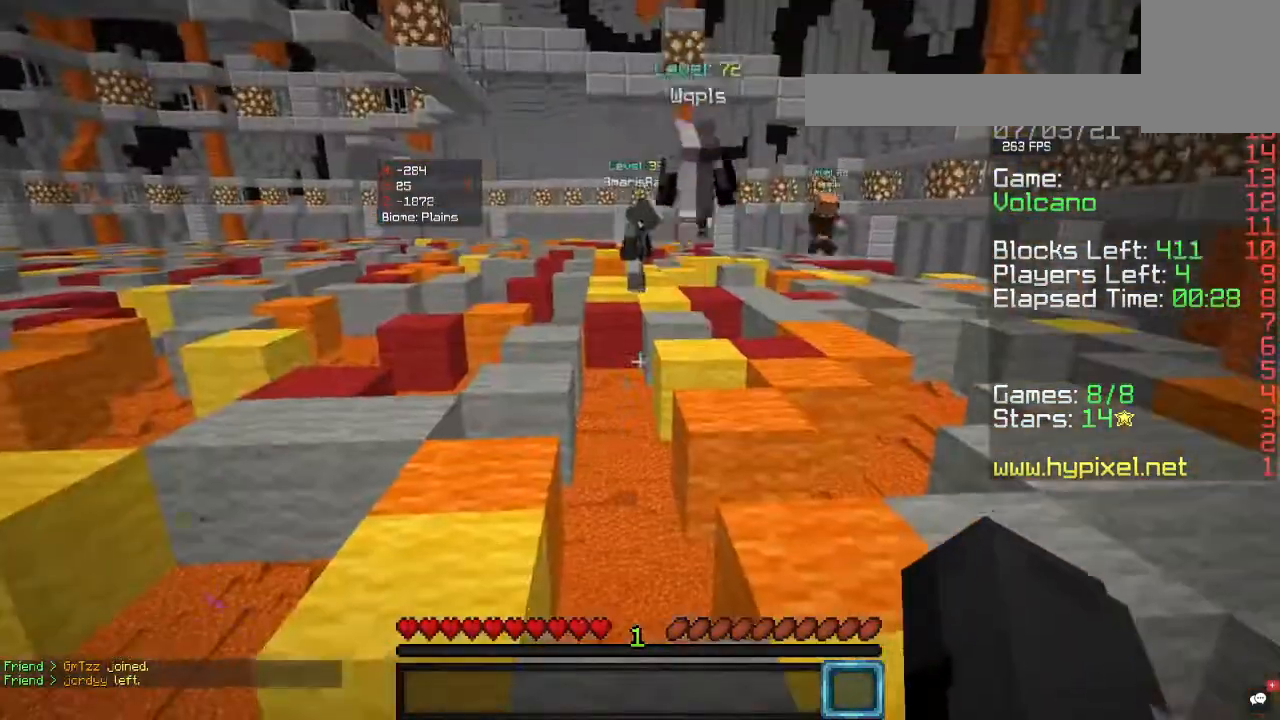
{"keys": [], "mouse": [], "events": []}
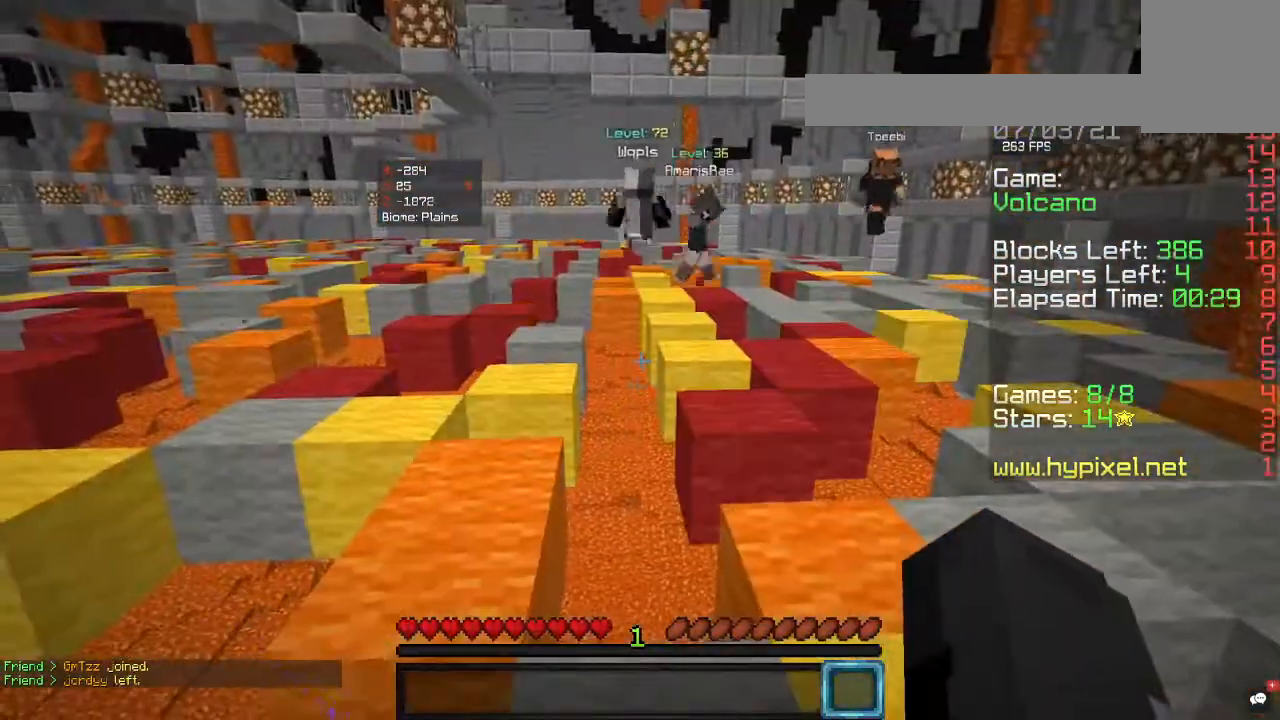
{"keys": [], "mouse": [], "events": []}
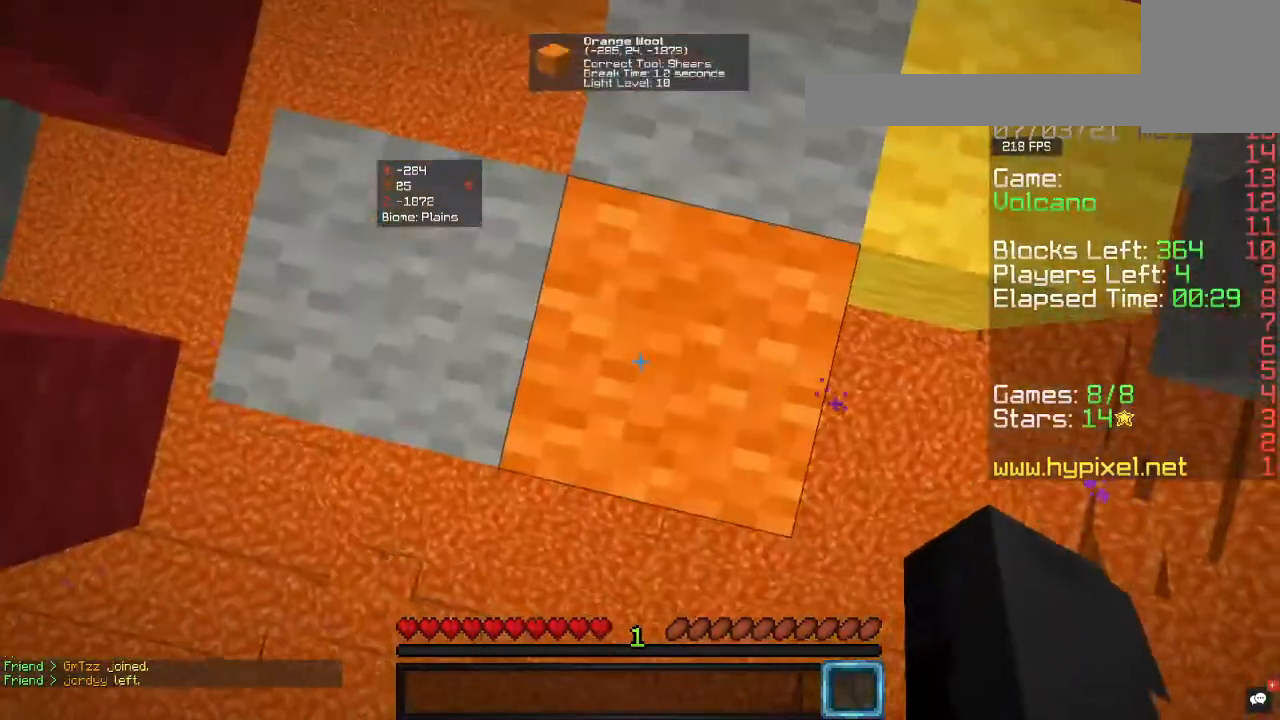
{"keys": [], "mouse": [], "events": []}
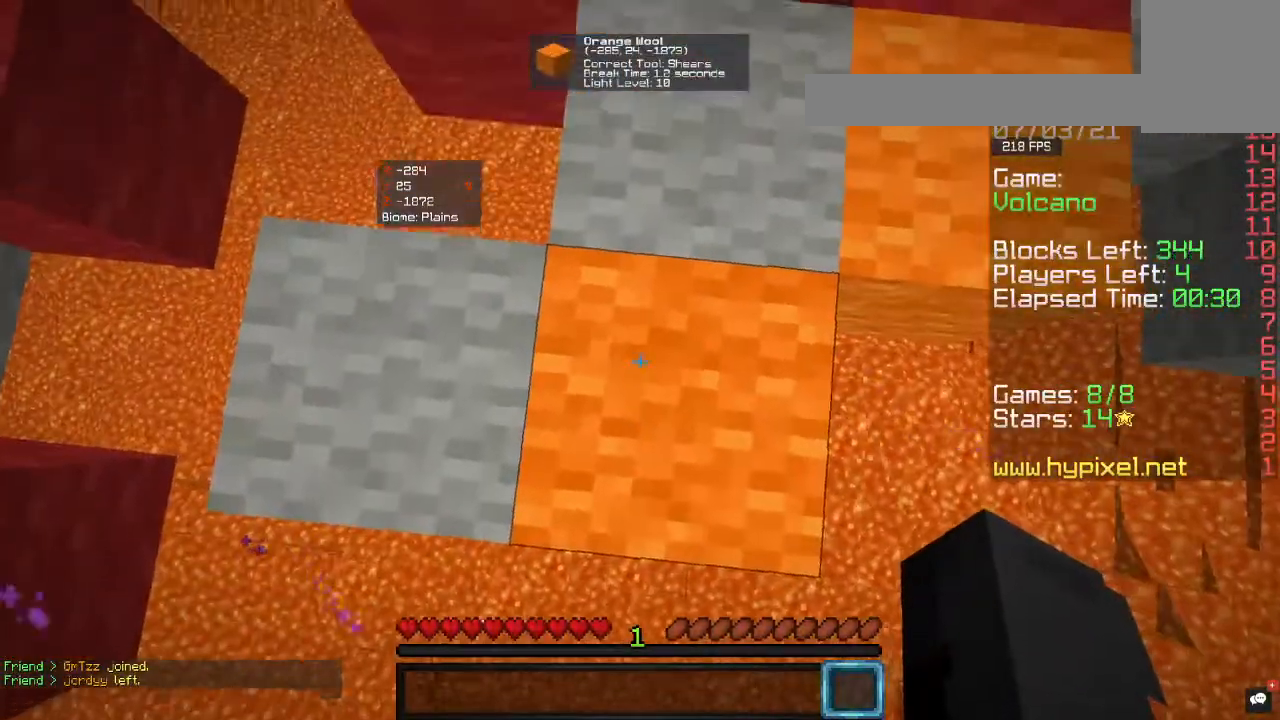
{"keys": ["a"], "mouse": [], "events": [[500, "a", "down"]]}
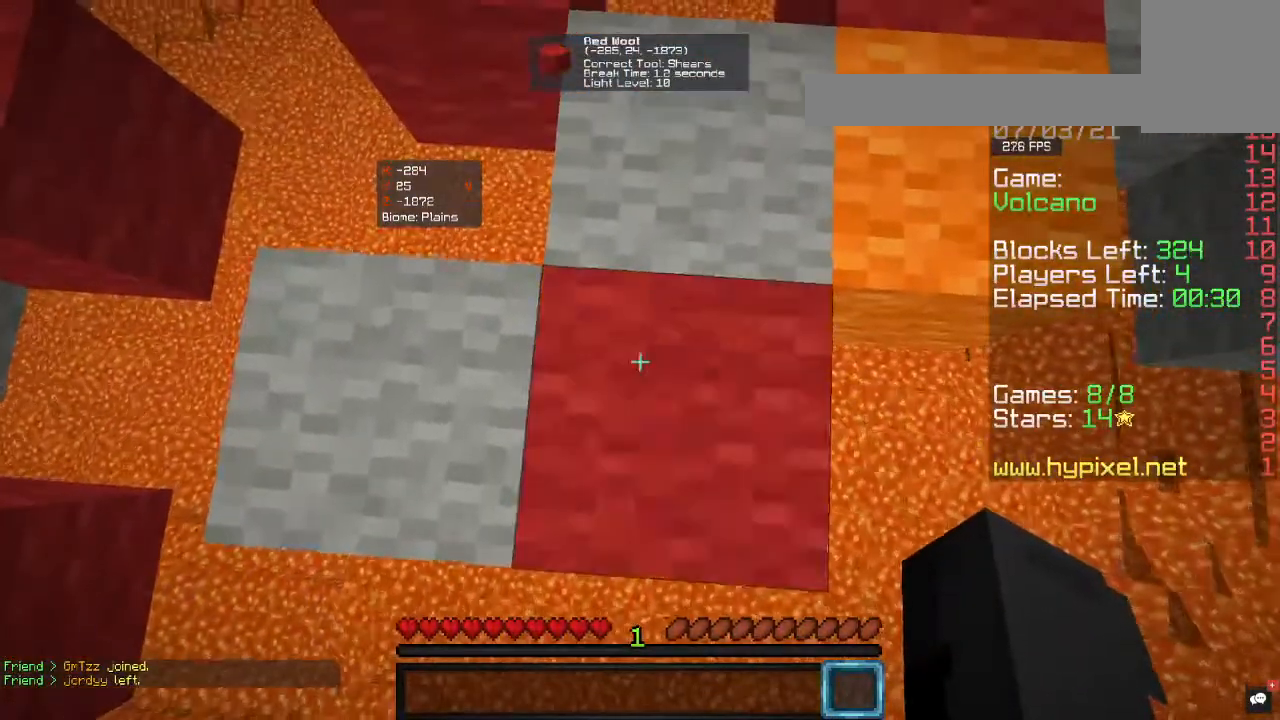
{"keys": [], "mouse": [], "events": [[300, "a", "up"]]}
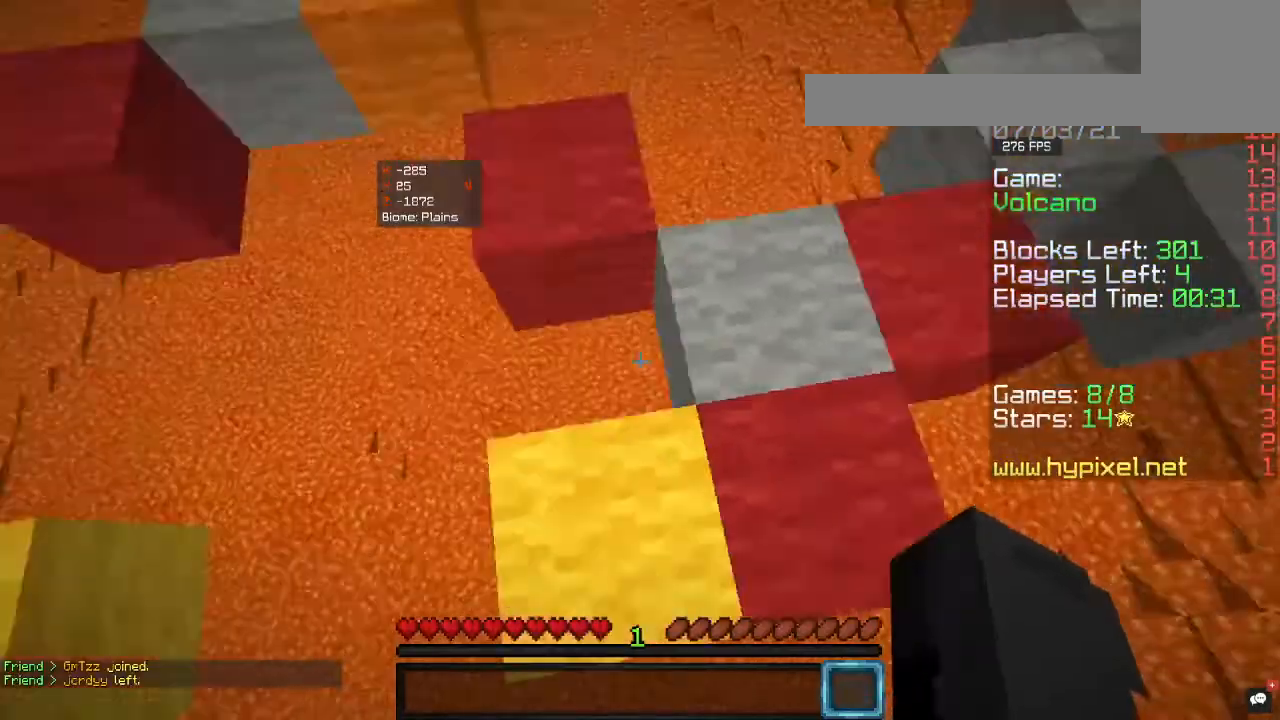
{"keys": [], "mouse": [], "events": []}
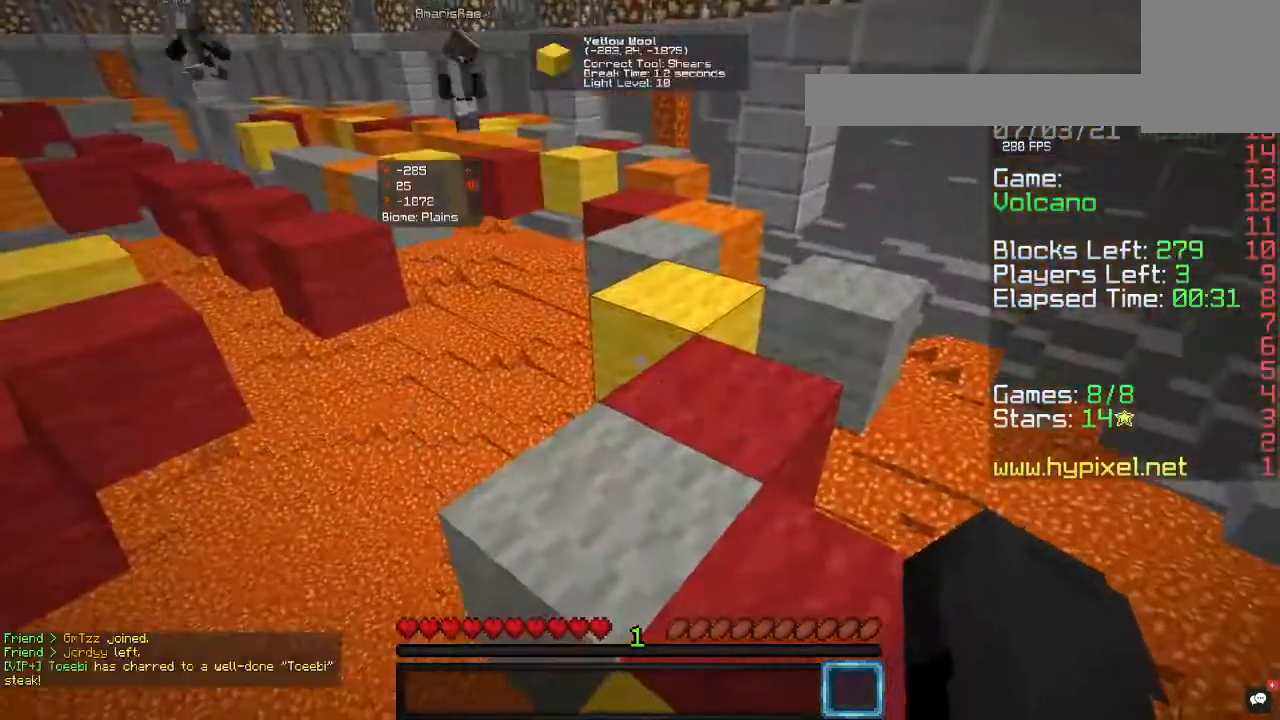
{"keys": [], "mouse": [], "events": []}
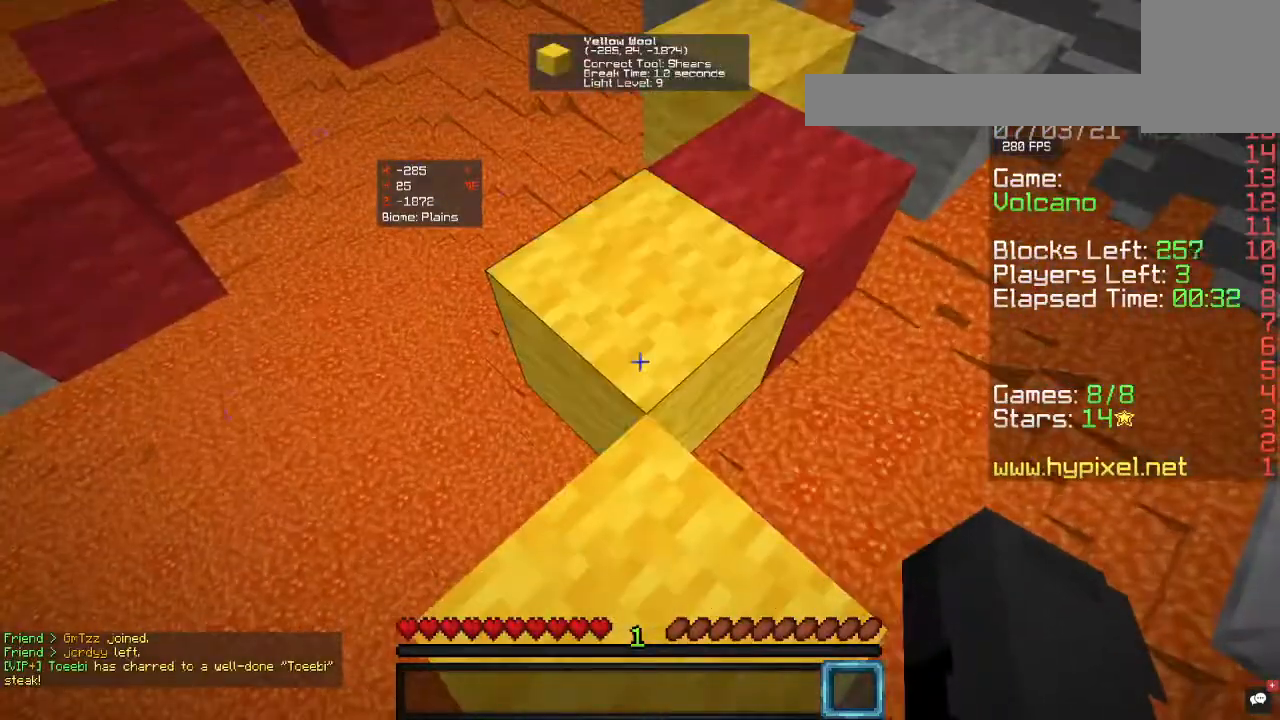
{"keys": [], "mouse": [], "events": []}